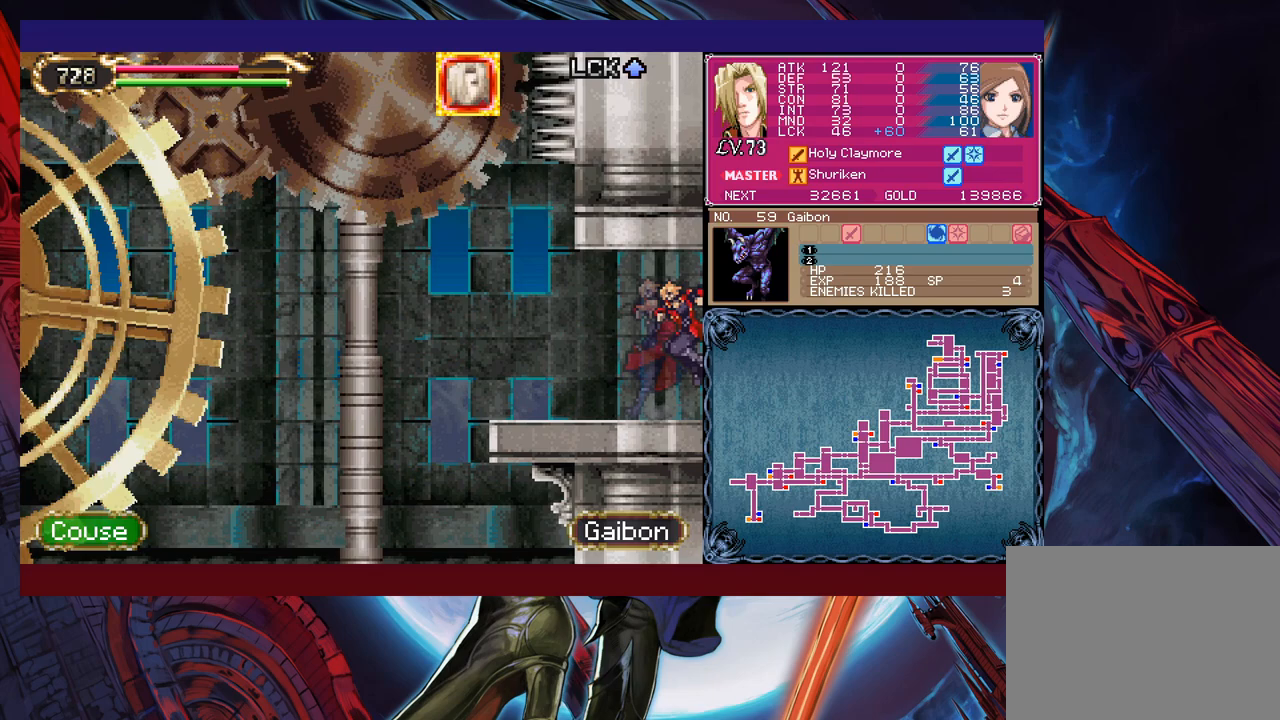
Gameplay with a controller (Xbox layout); each line is a JSON object with the inputs held at the frame after it. "events" lists button and stick changes between this image and that frame as [ms after this image, input, new state], when the widget could be followed in between. Not read: L2 R2 right_stick.
{"buttons": [], "left_stick": "down-right", "events": [[267, "left_stick", "left"], [300, "Y", "down"], [317, "B", "down"], [350, "Y", "up"], [367, "left_stick", "down-right"], [400, "B", "up"], [467, "B", "down"], [500, "B", "up"]]}
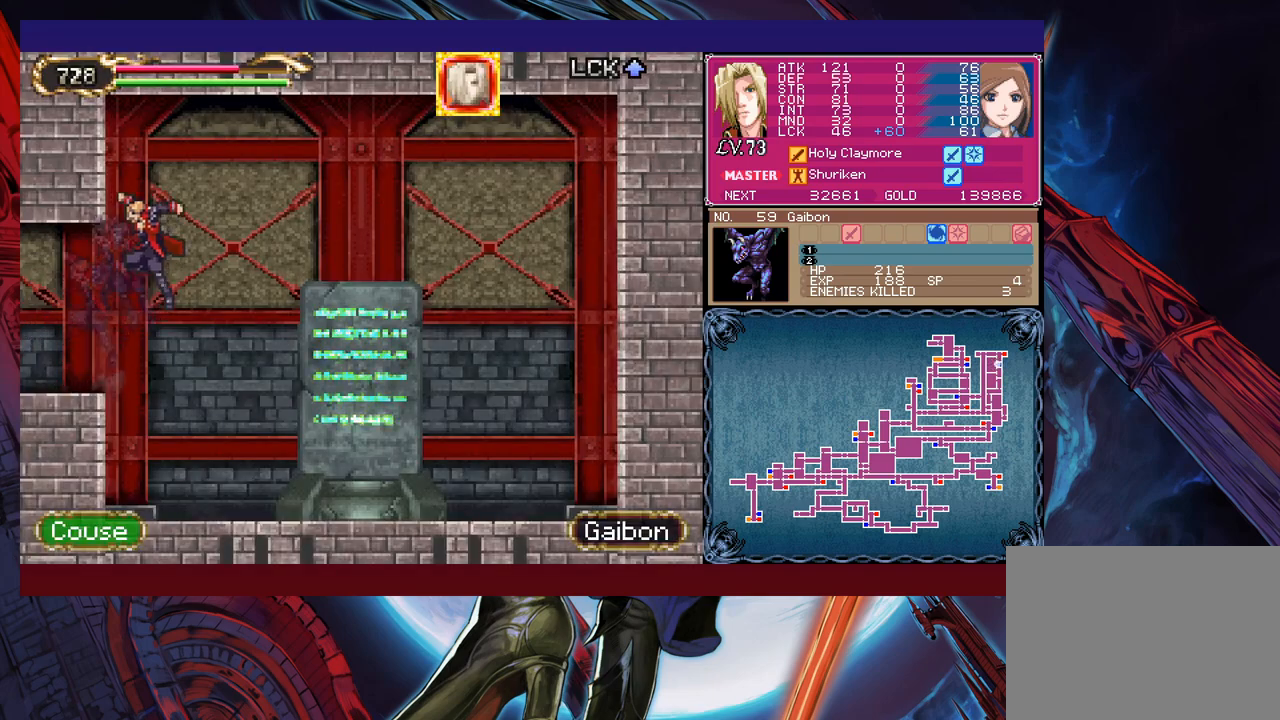
{"buttons": [], "left_stick": "right", "events": [[67, "B", "down"], [117, "B", "up"], [217, "left_stick", "center"], [500, "left_stick", "right"]]}
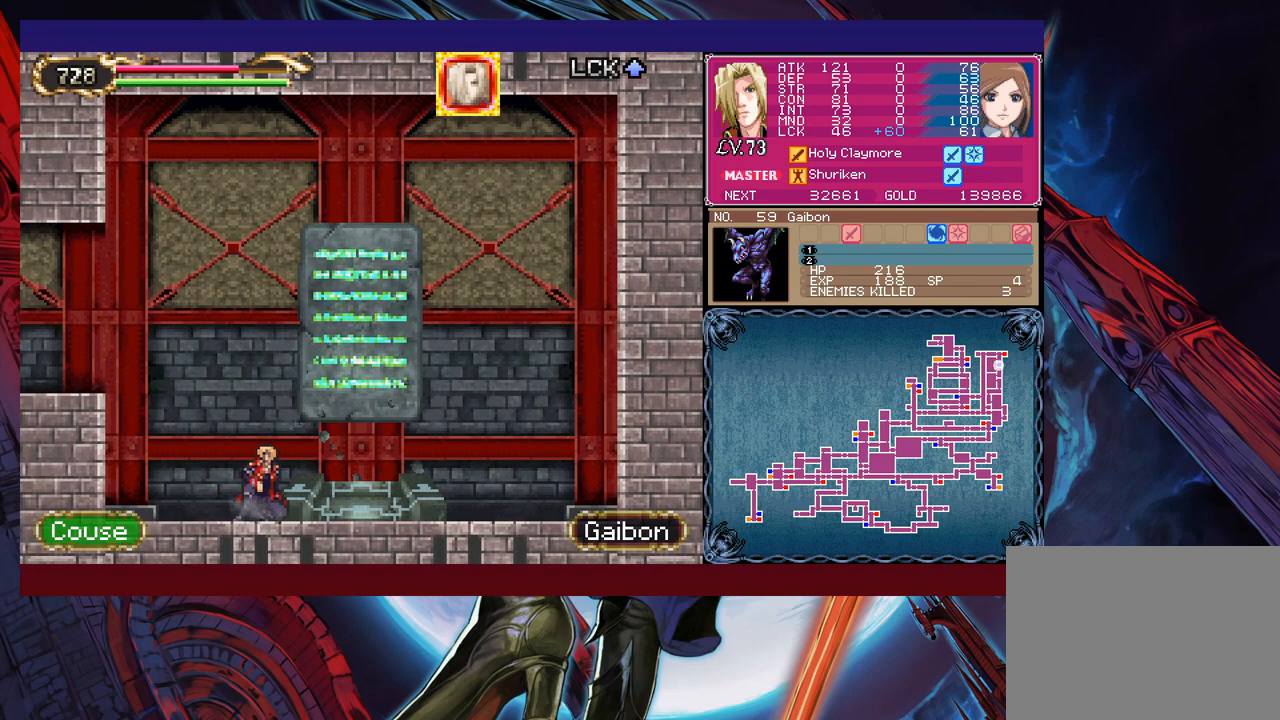
{"buttons": [], "left_stick": "up", "events": [[467, "left_stick", "up"]]}
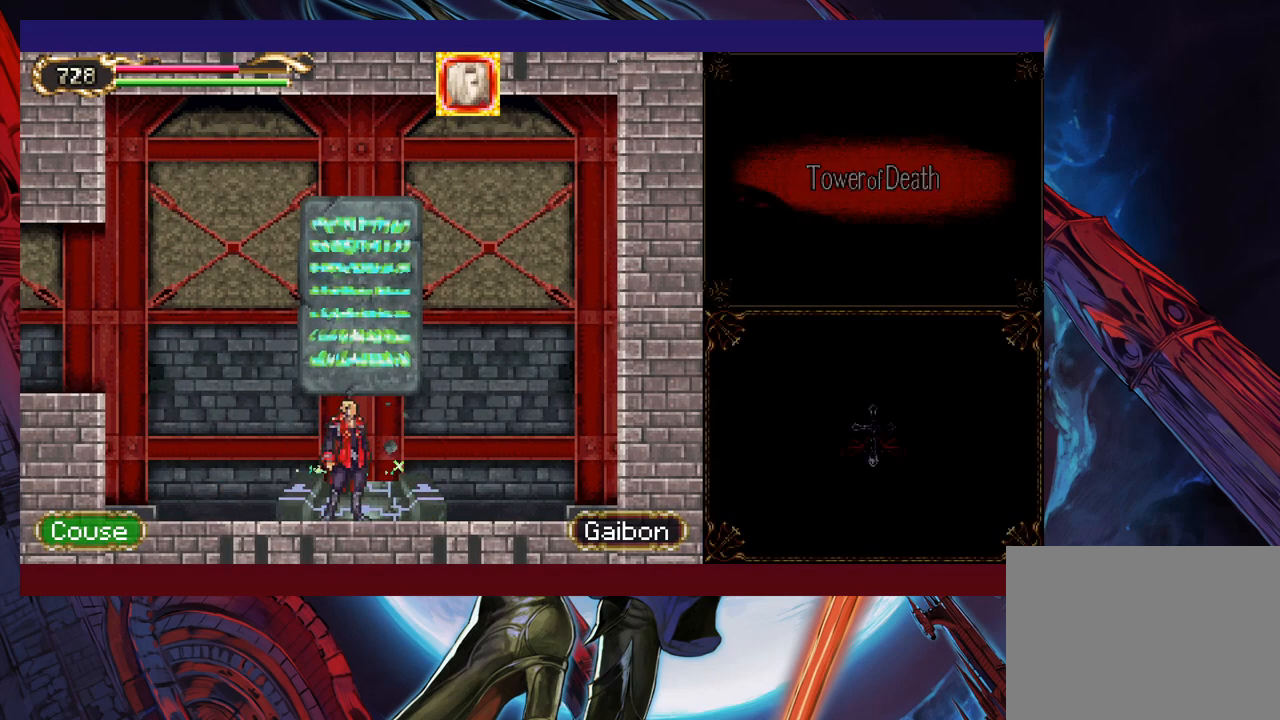
{"buttons": [], "left_stick": "left", "events": [[50, "left_stick", "center"], [417, "left_stick", "left"]]}
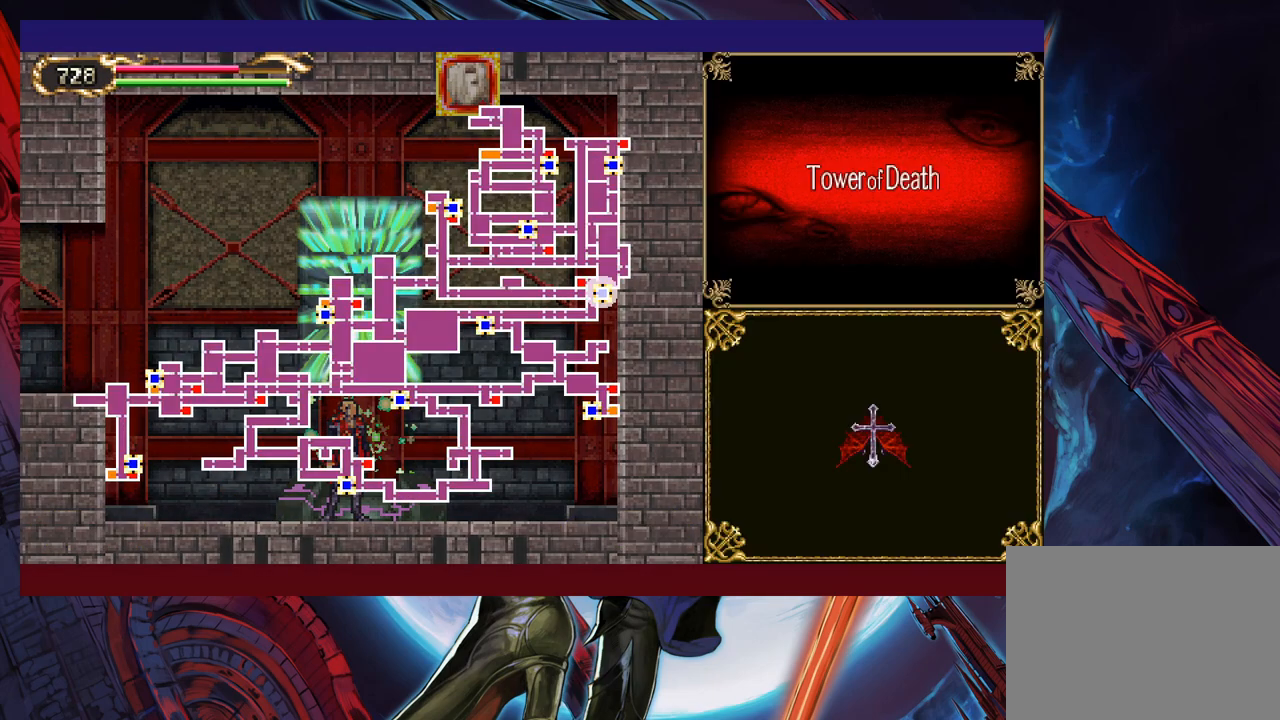
{"buttons": [], "left_stick": "left", "events": [[17, "left_stick", "center"], [67, "left_stick", "left"], [167, "left_stick", "center"], [217, "left_stick", "left"], [350, "left_stick", "center"], [400, "left_stick", "left"]]}
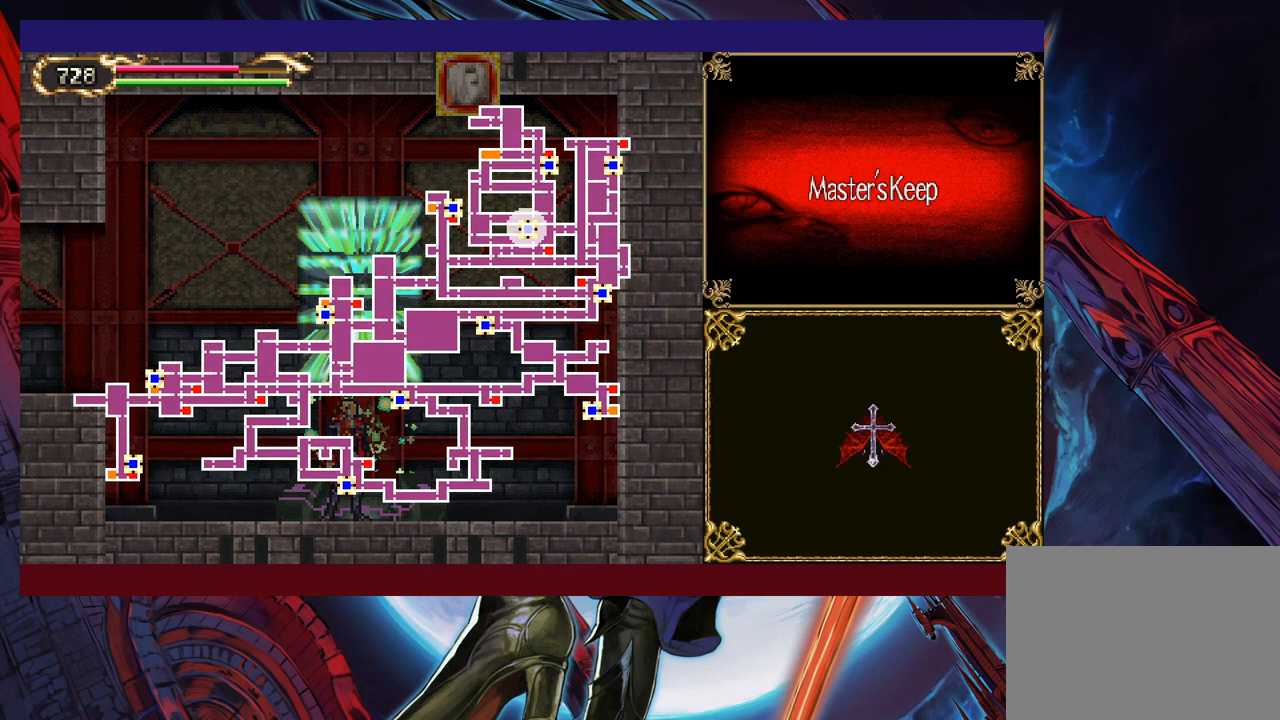
{"buttons": [], "left_stick": "right", "events": [[167, "left_stick", "center"], [217, "left_stick", "left"], [300, "left_stick", "center"], [417, "left_stick", "right"]]}
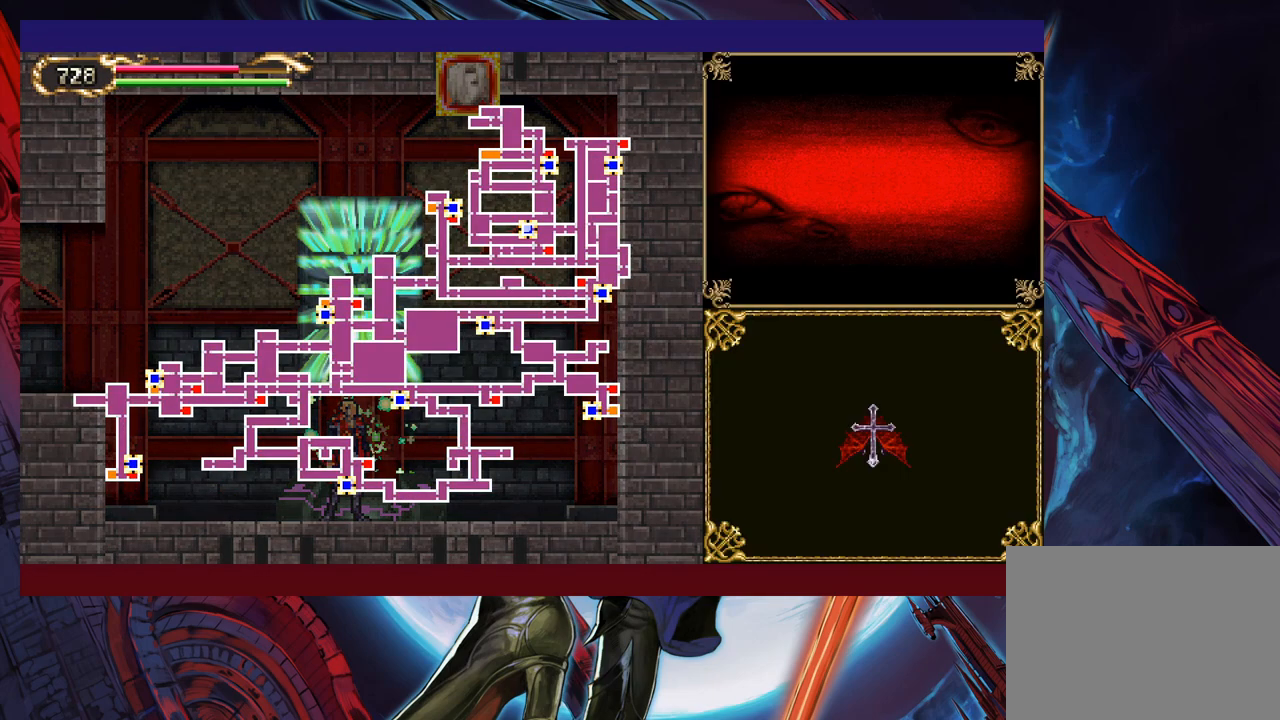
{"buttons": [], "left_stick": "center", "events": [[50, "left_stick", "center"], [117, "left_stick", "right"], [217, "left_stick", "center"], [317, "left_stick", "right"], [417, "left_stick", "center"]]}
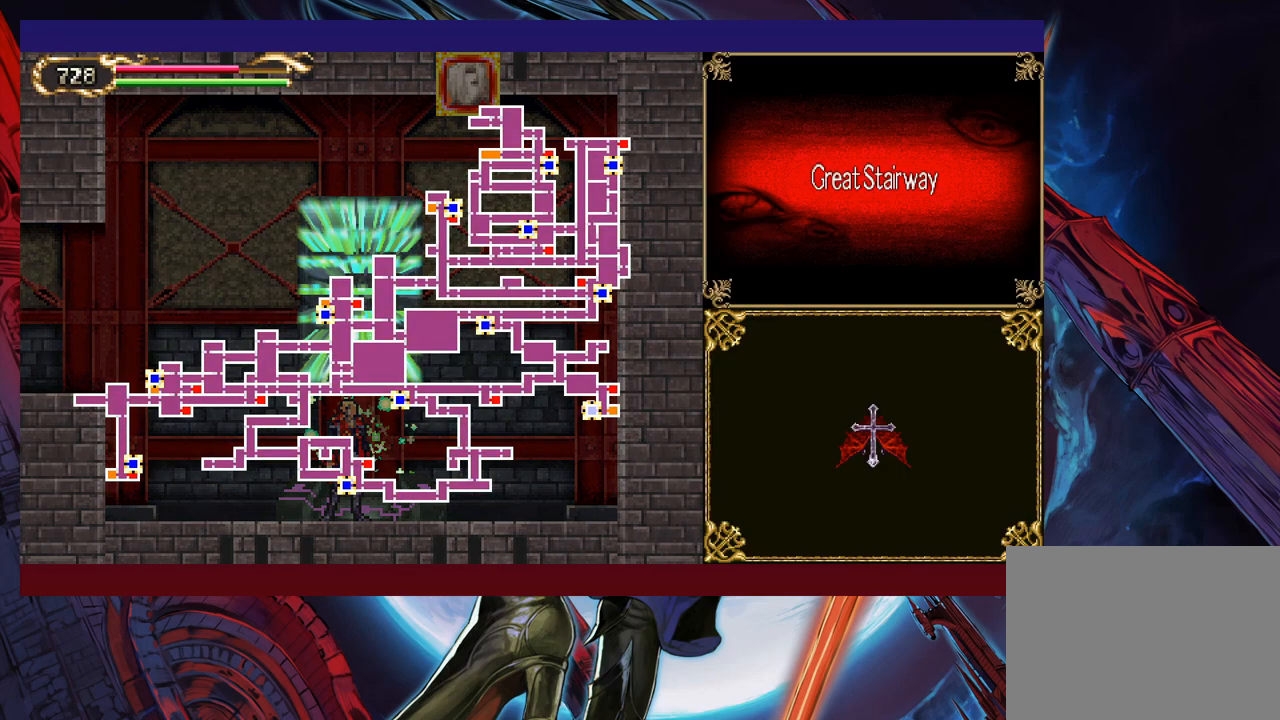
{"buttons": [], "left_stick": "center", "events": [[250, "A", "down"], [350, "A", "up"]]}
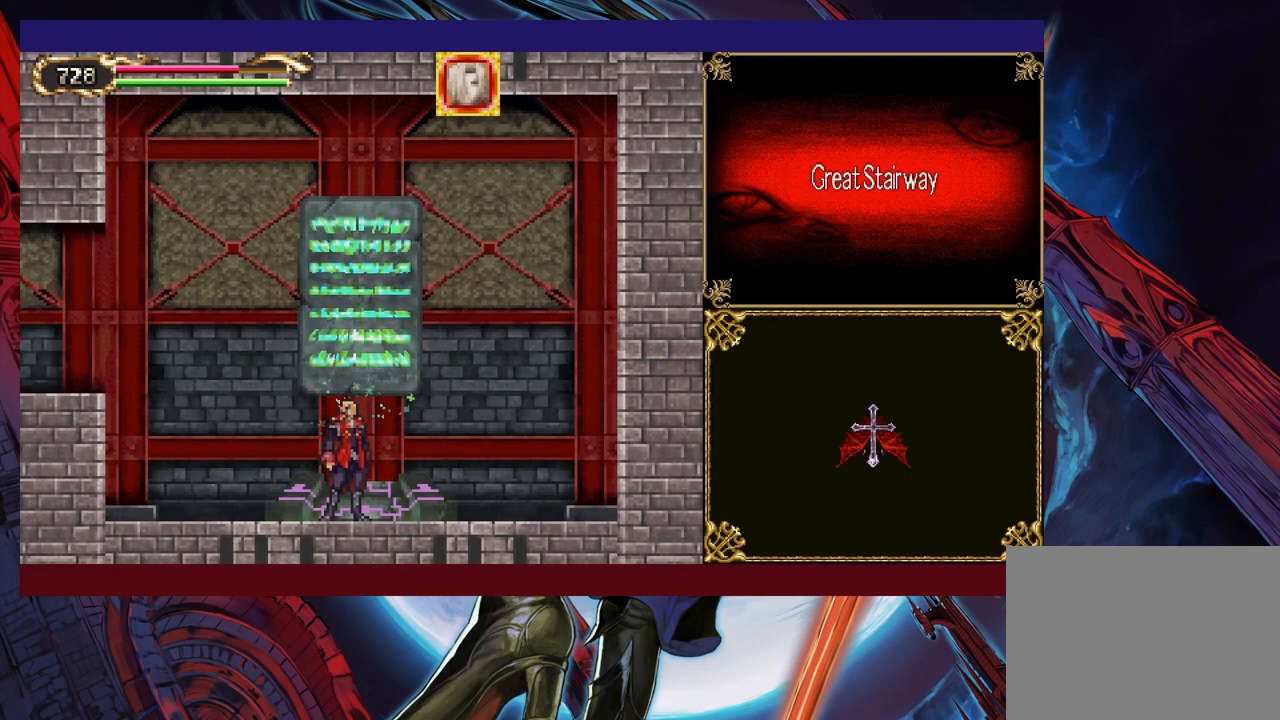
{"buttons": [], "left_stick": "center", "events": []}
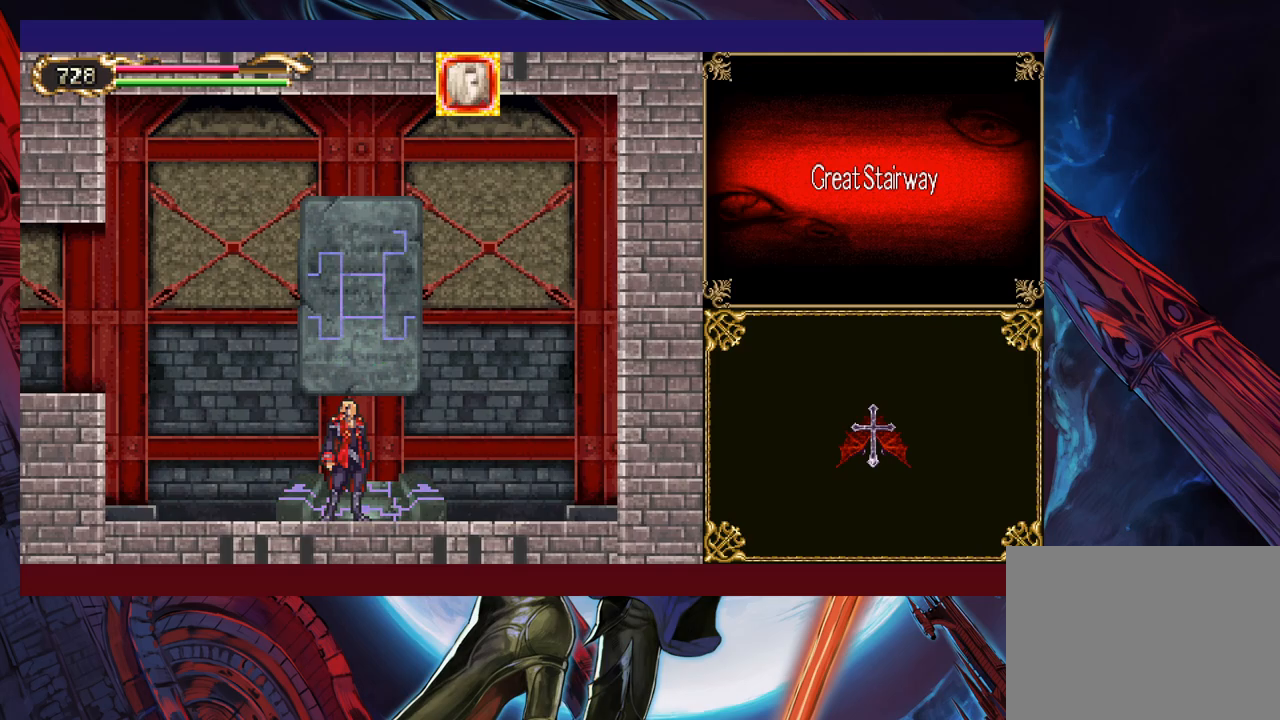
{"buttons": [], "left_stick": "center", "events": []}
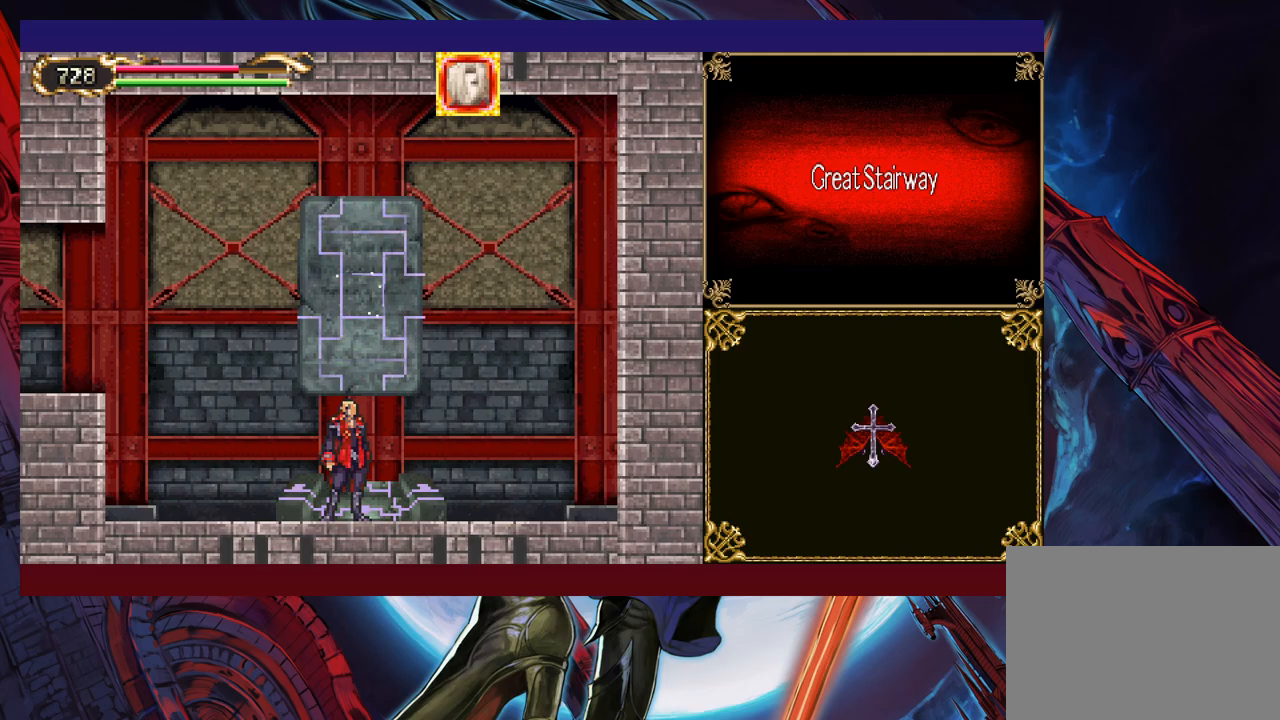
{"buttons": [], "left_stick": "center", "events": []}
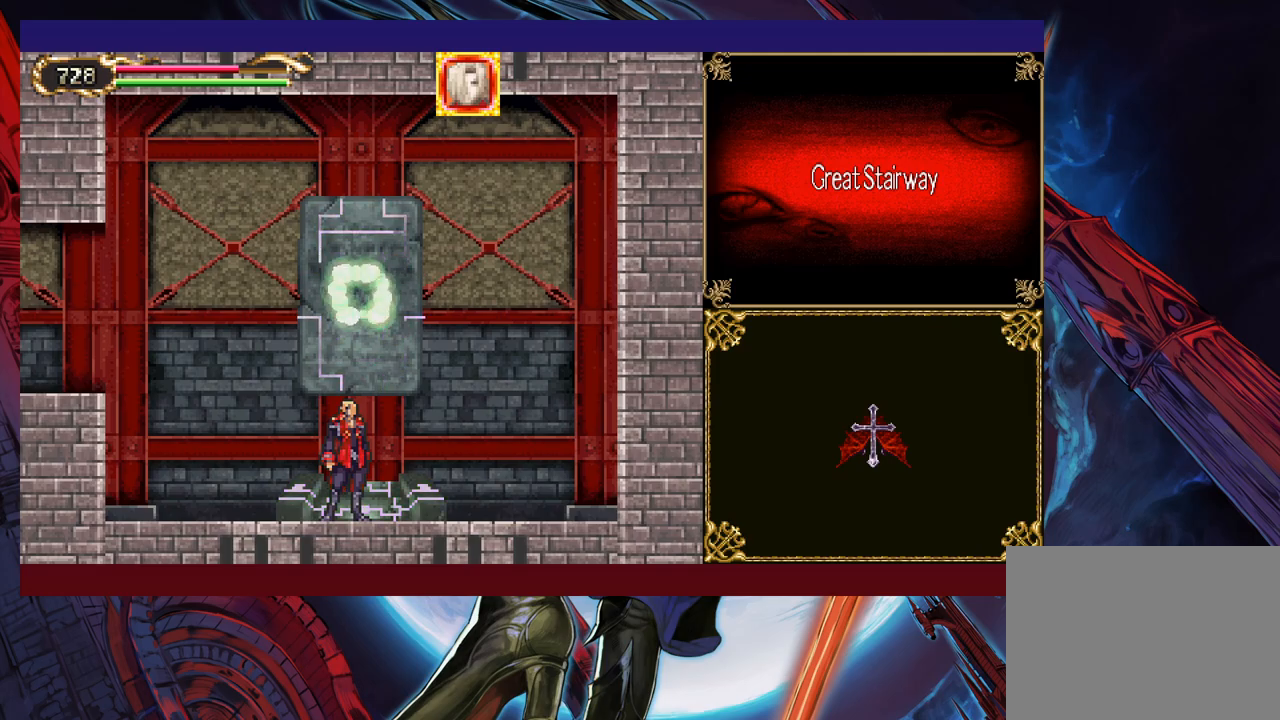
{"buttons": [], "left_stick": "center", "events": []}
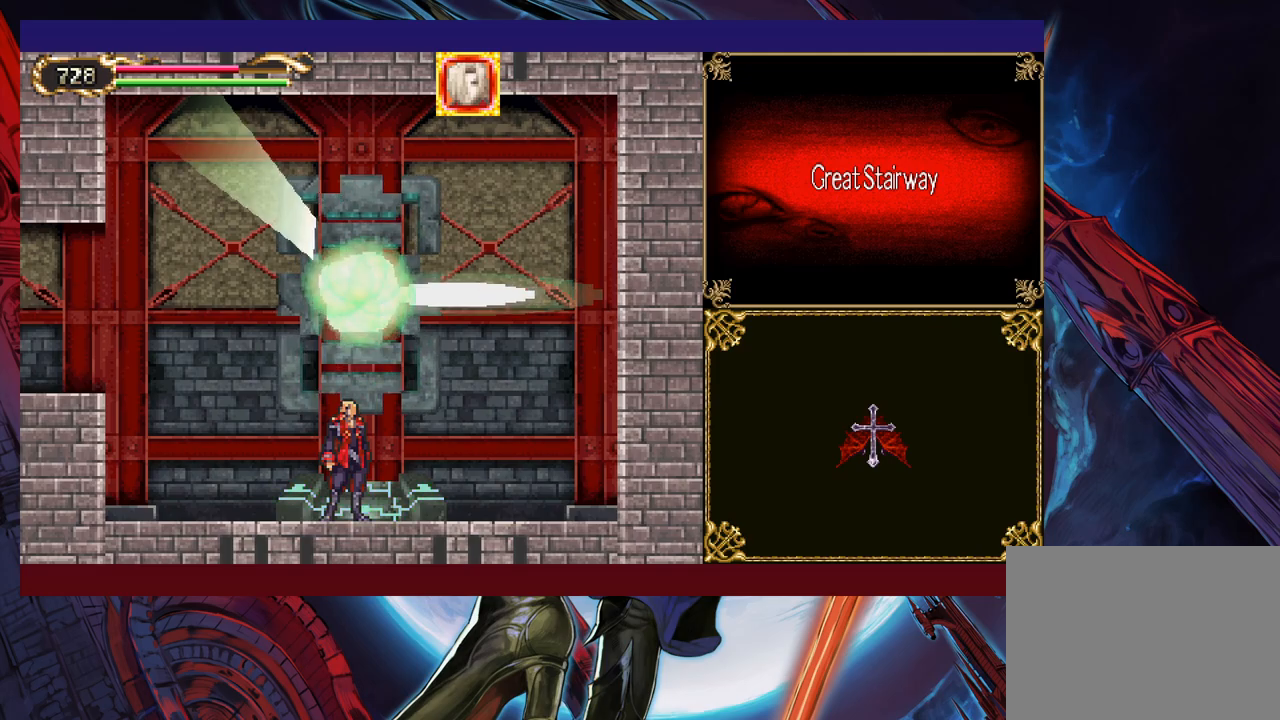
{"buttons": [], "left_stick": "center", "events": []}
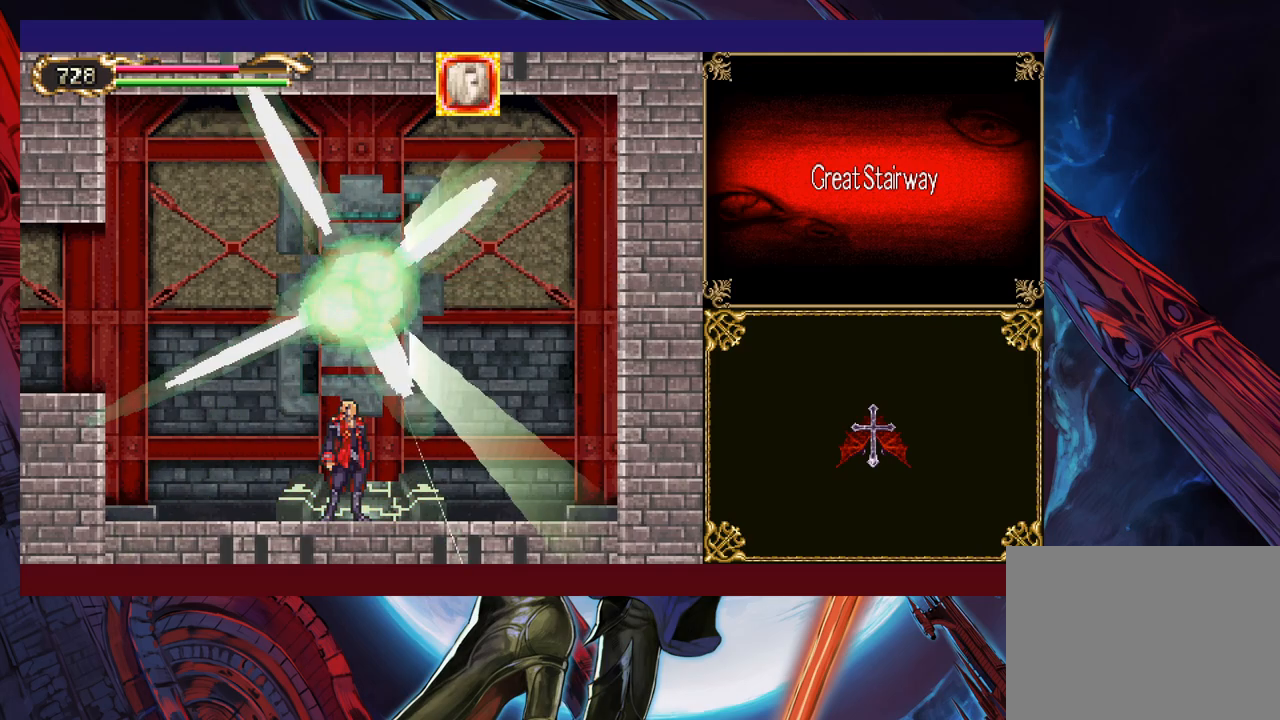
{"buttons": [], "left_stick": "center", "events": []}
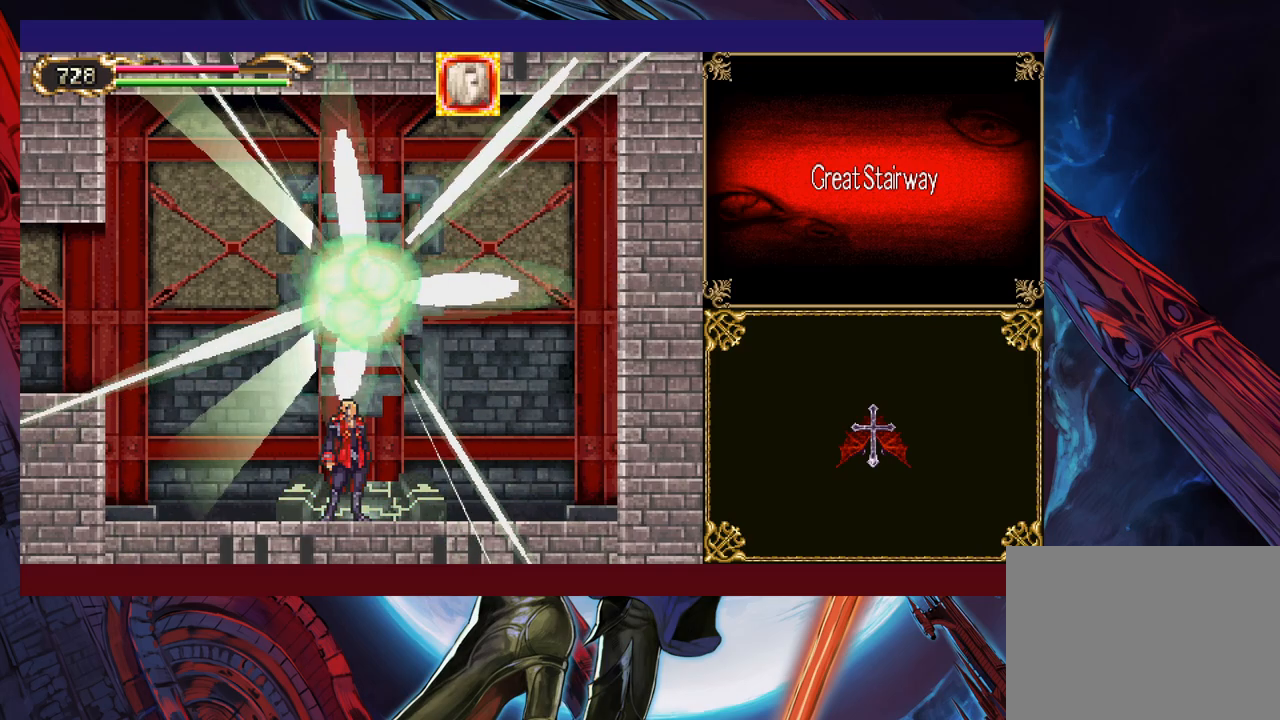
{"buttons": [], "left_stick": "center", "events": []}
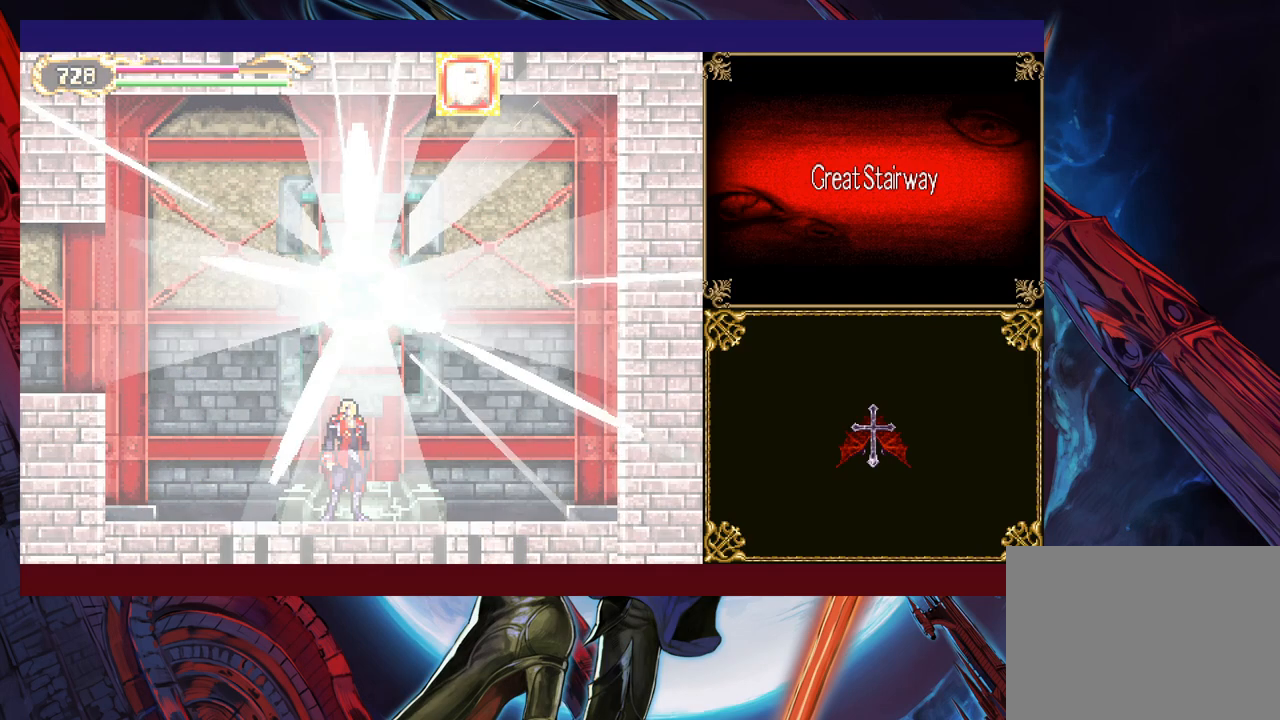
{"buttons": [], "left_stick": "right", "events": [[417, "left_stick", "right"]]}
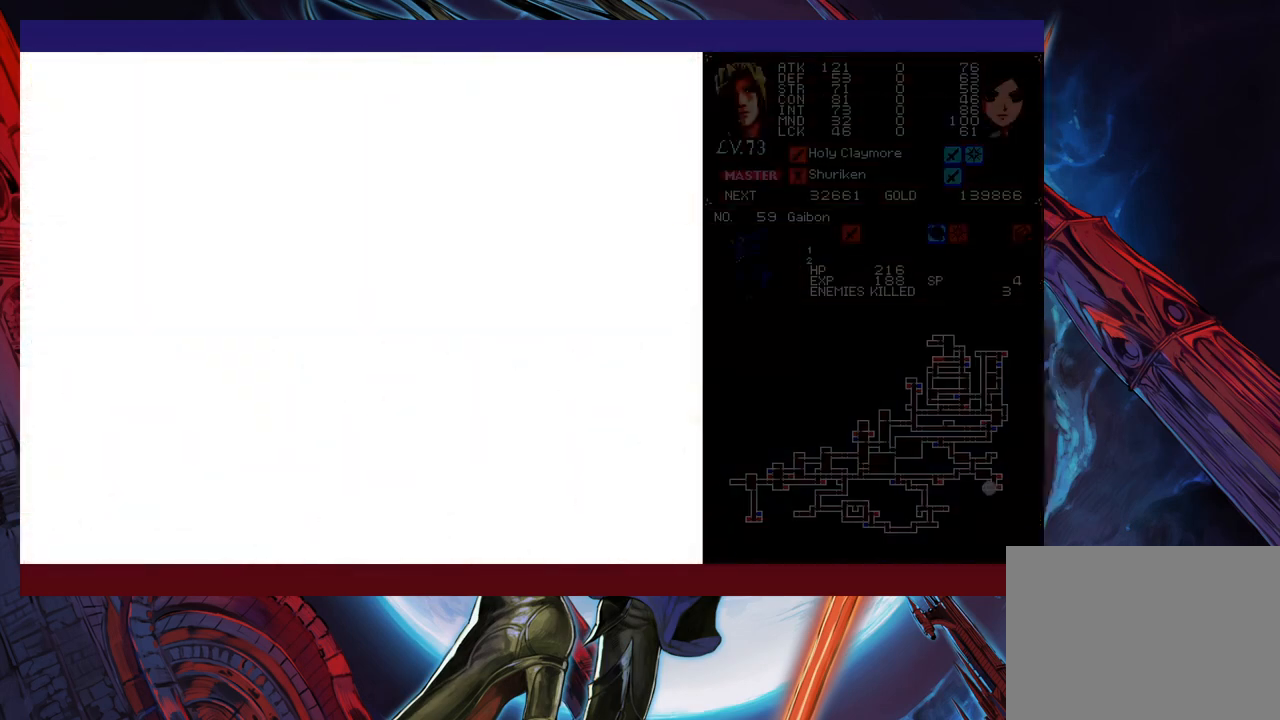
{"buttons": [], "left_stick": "up-right", "events": [[17, "left_stick", "up-right"]]}
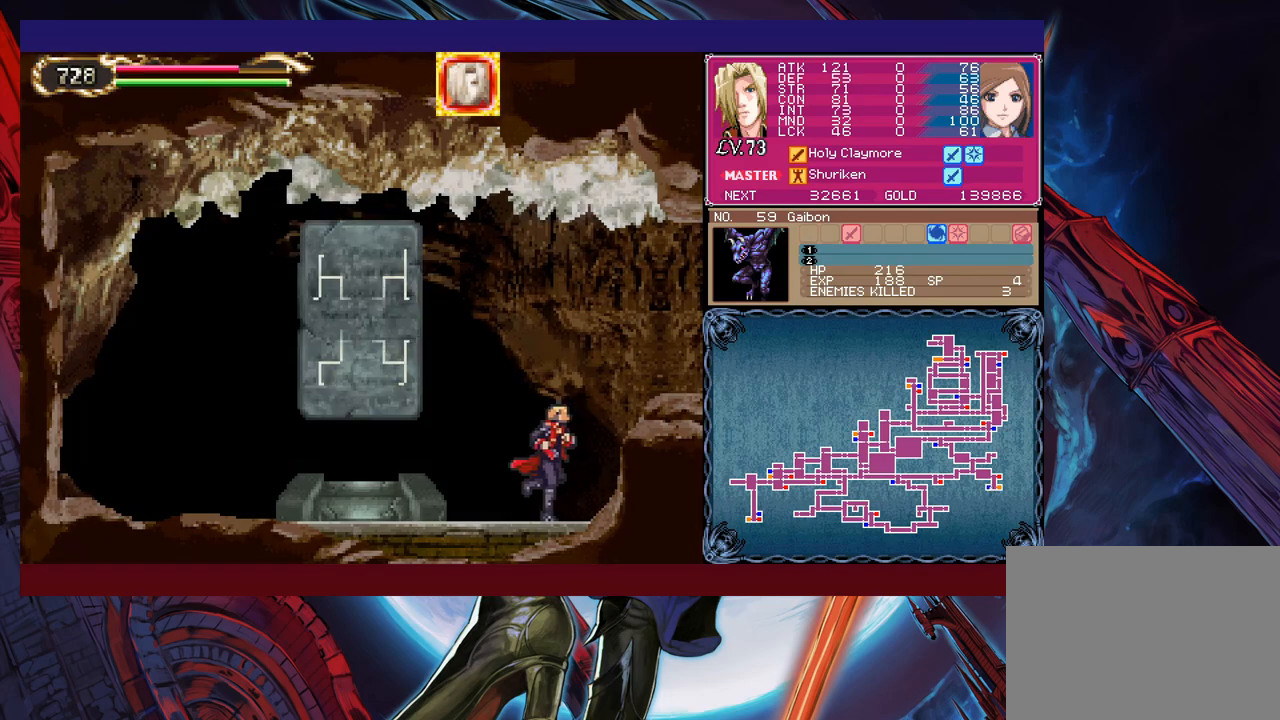
{"buttons": [], "left_stick": "up-right", "events": [[67, "B", "down"], [367, "B", "up"]]}
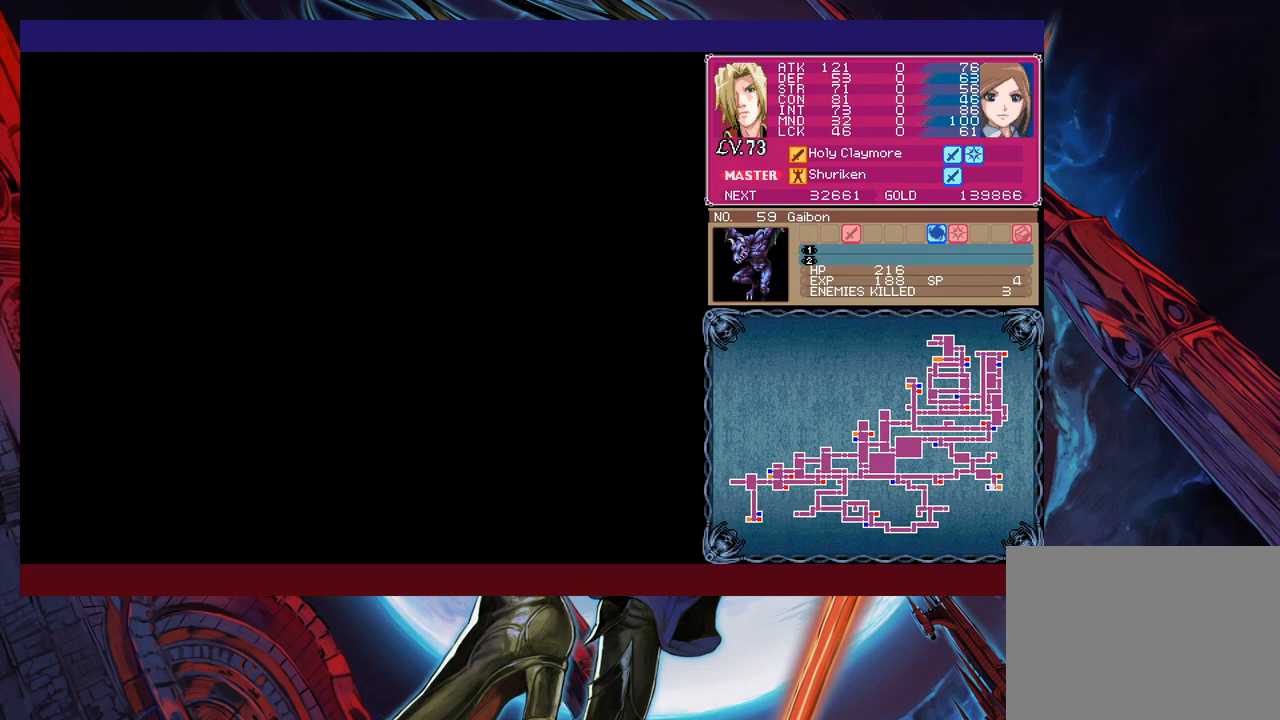
{"buttons": [], "left_stick": "up-right", "events": [[267, "B", "down"], [317, "B", "up"], [317, "X", "down"], [417, "X", "up"]]}
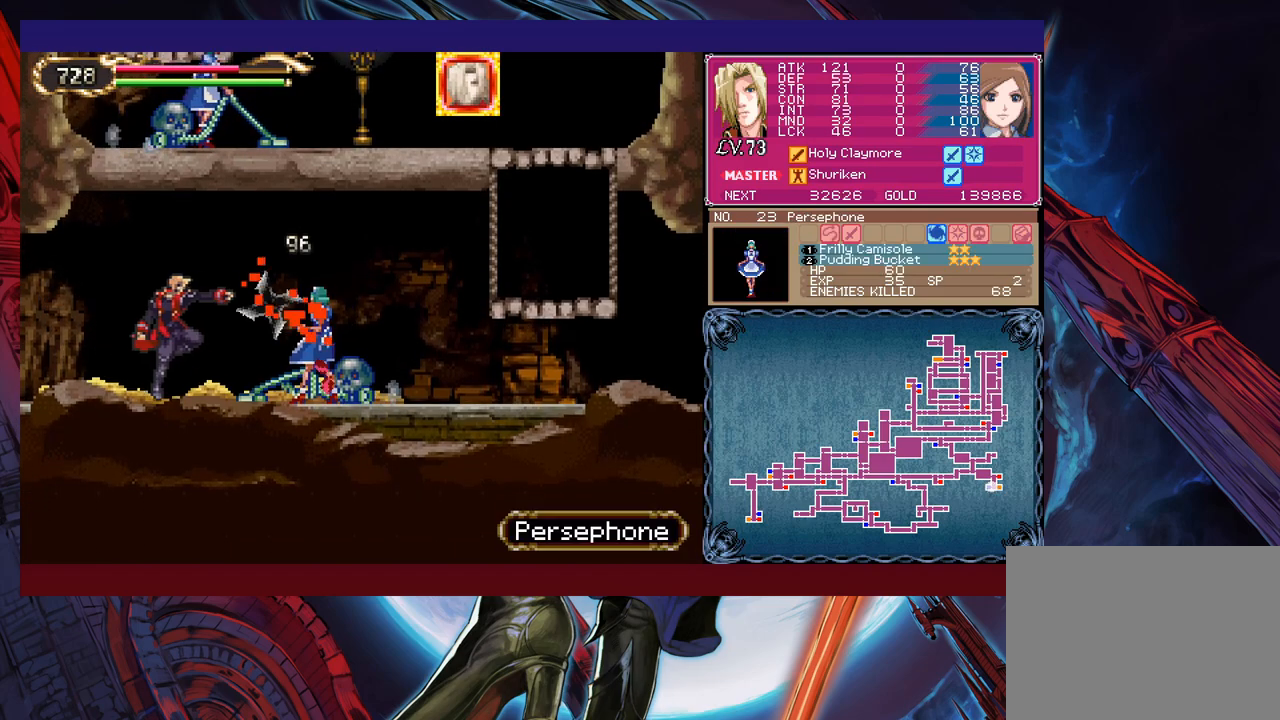
{"buttons": [], "left_stick": "right", "events": [[117, "left_stick", "up-left"], [150, "Y", "down"], [200, "B", "down"], [200, "Y", "up"], [217, "B", "up"], [217, "left_stick", "right"]]}
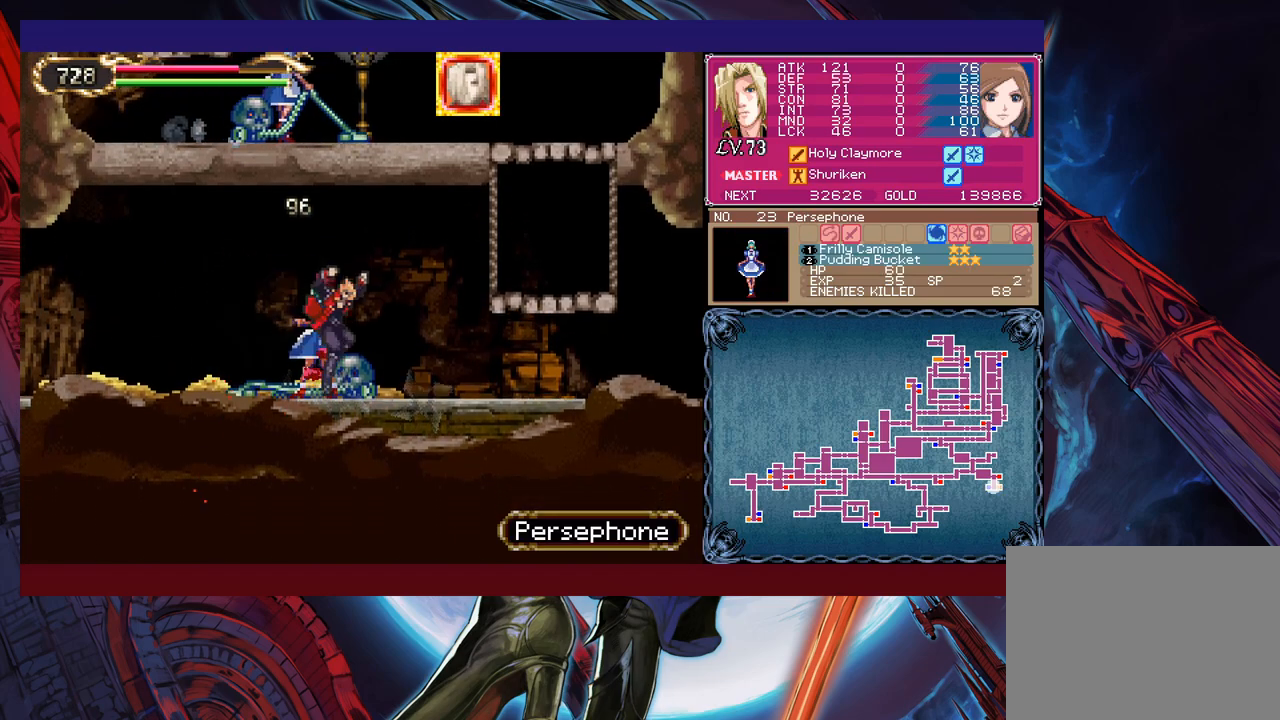
{"buttons": [], "left_stick": "left", "events": [[17, "left_stick", "left"], [50, "Y", "down"], [67, "B", "down"], [67, "Y", "up"], [117, "left_stick", "down-right"], [150, "B", "up"], [217, "B", "down"], [267, "B", "up"], [350, "B", "down"], [417, "B", "up"], [500, "left_stick", "left"]]}
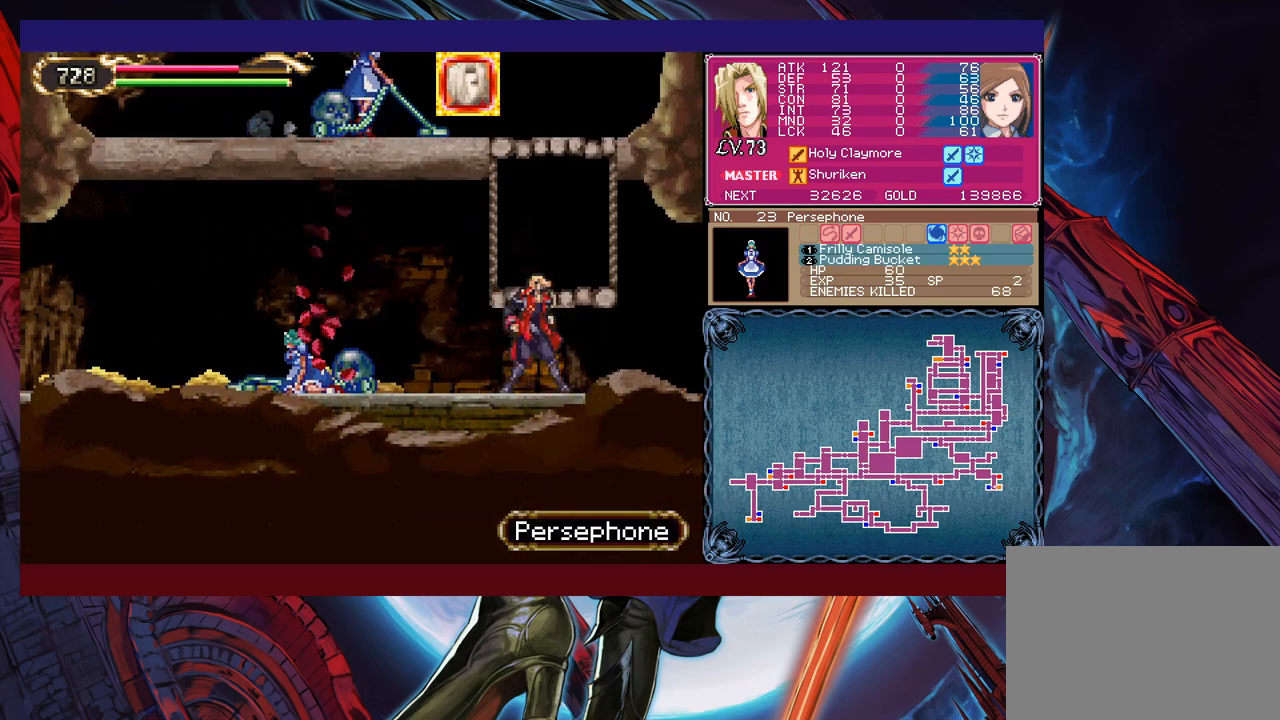
{"buttons": [], "left_stick": "down-right", "events": [[50, "Y", "down"], [67, "B", "down"], [67, "Y", "up"], [67, "left_stick", "center"], [117, "left_stick", "down-right"], [150, "B", "up"], [200, "B", "down"], [217, "B", "up"], [267, "B", "down"], [350, "B", "up"], [400, "B", "down"], [467, "B", "up"]]}
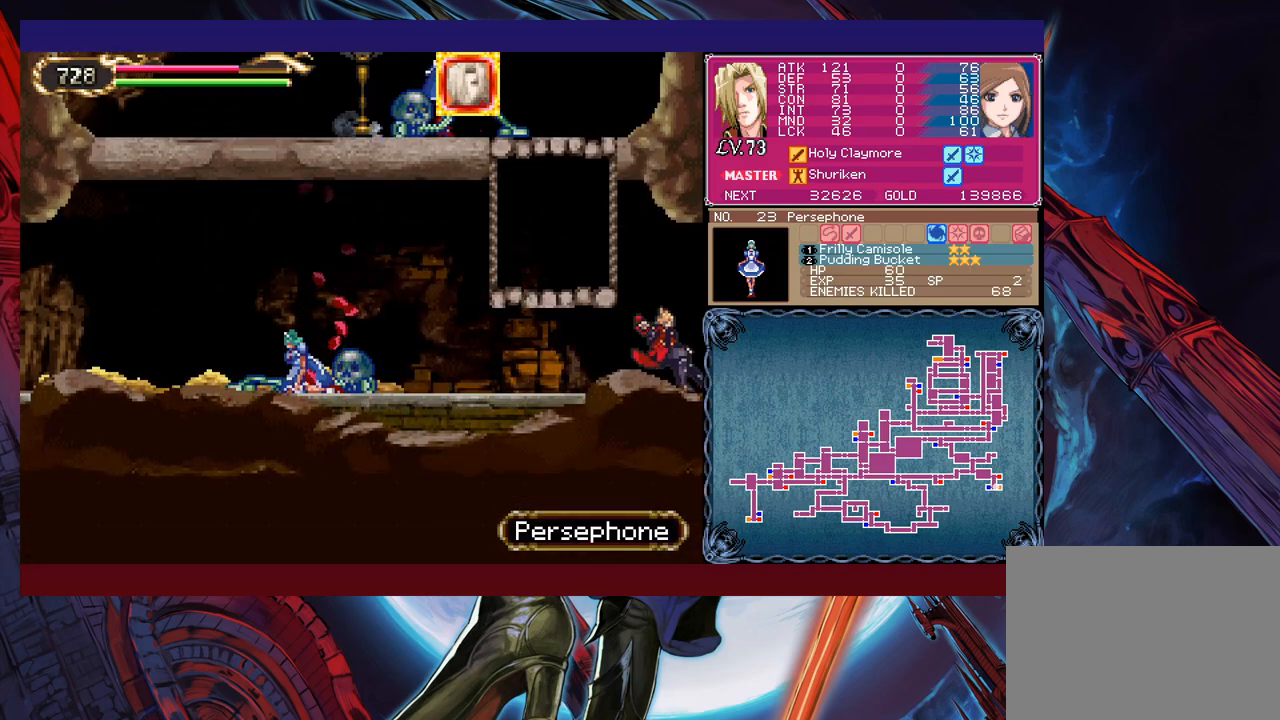
{"buttons": [], "left_stick": "right", "events": [[17, "B", "down"], [117, "B", "up"], [167, "left_stick", "right"]]}
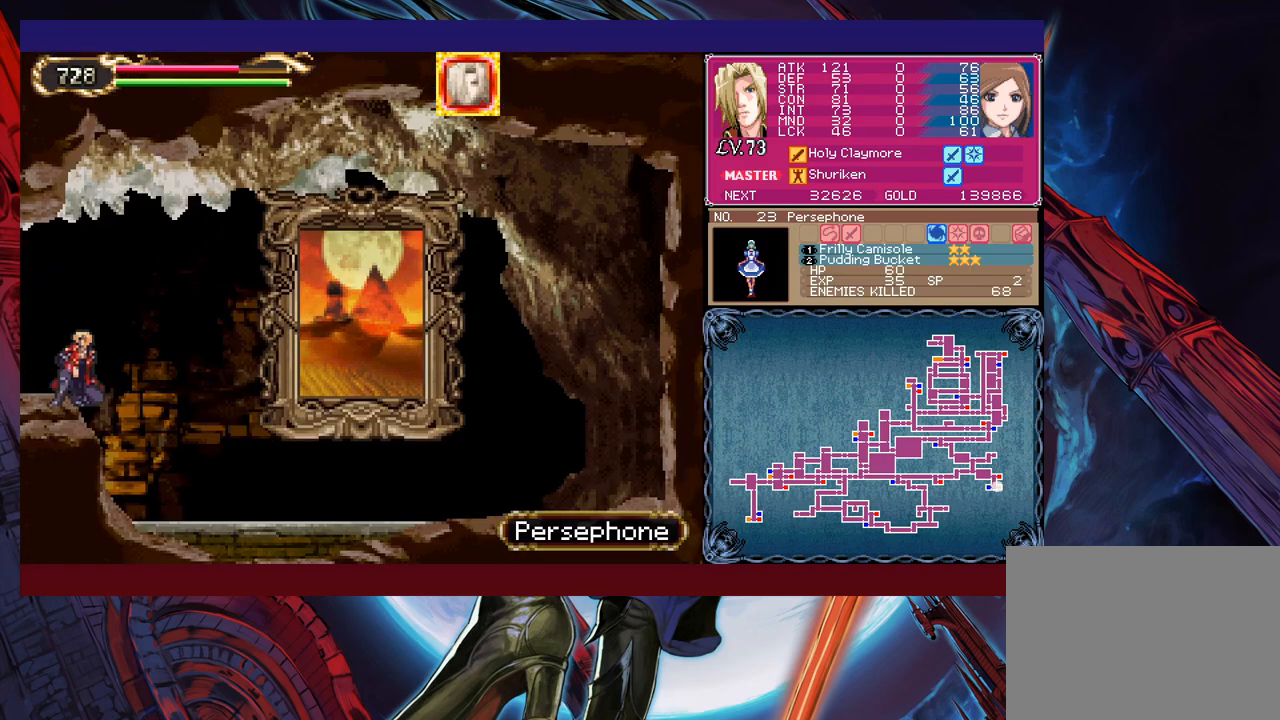
{"buttons": ["B"], "left_stick": "down-right", "events": [[200, "Y", "down"], [200, "left_stick", "left"], [267, "B", "down"], [267, "Y", "up"], [317, "left_stick", "down-right"], [450, "B", "up"], [500, "B", "down"]]}
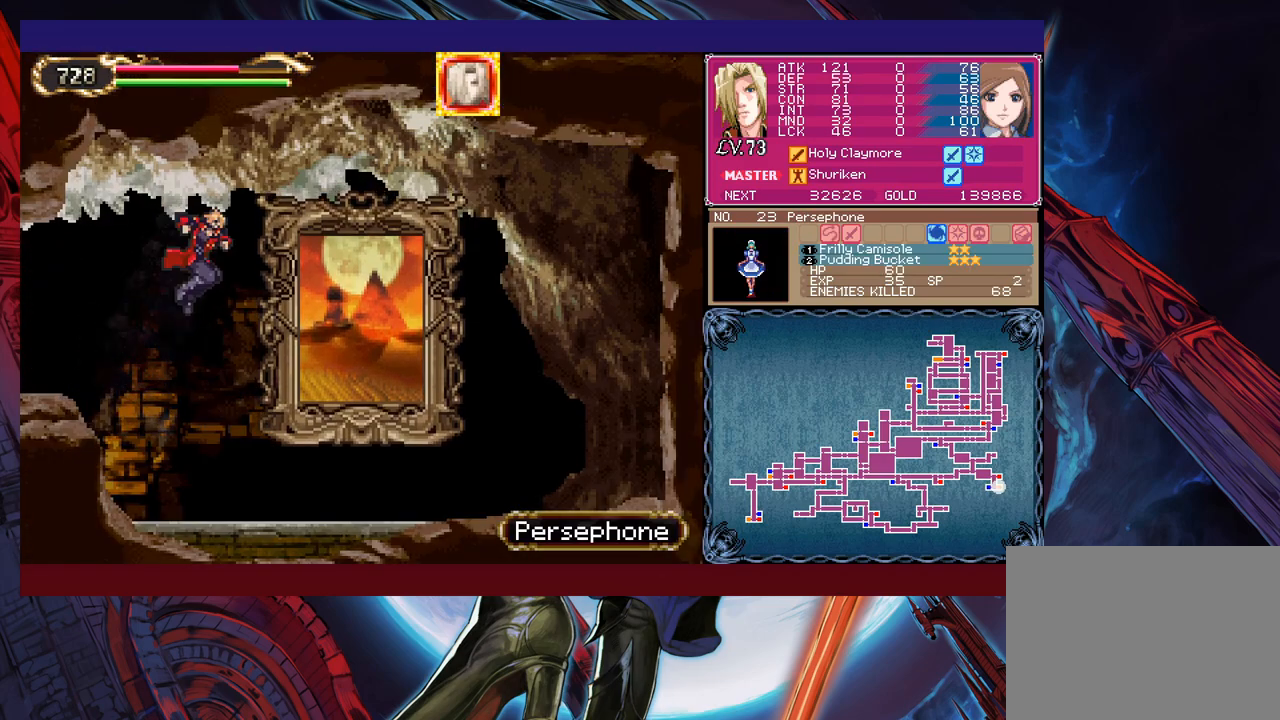
{"buttons": [], "left_stick": "center", "events": [[50, "B", "up"], [100, "B", "down"], [200, "B", "up"], [250, "left_stick", "center"], [317, "left_stick", "up"], [417, "left_stick", "center"]]}
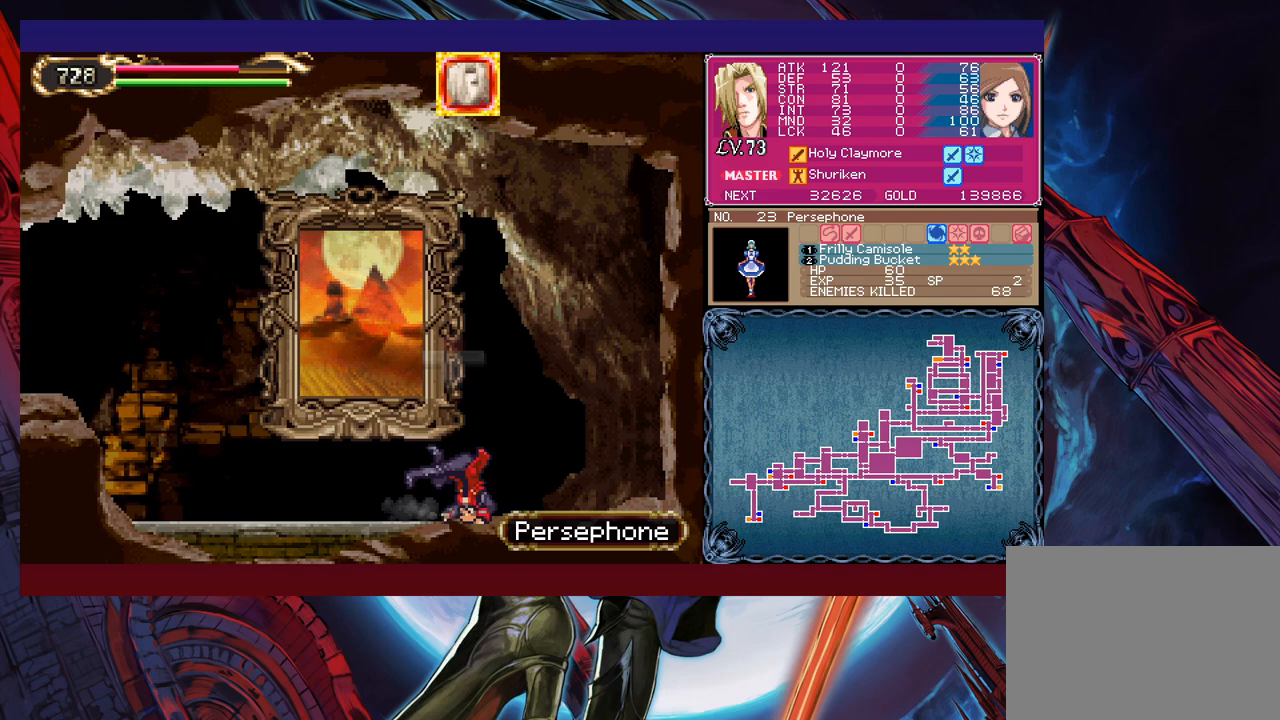
{"buttons": [], "left_stick": "up-left", "events": [[67, "left_stick", "up"], [167, "left_stick", "center"], [317, "left_stick", "left"], [367, "left_stick", "up-left"]]}
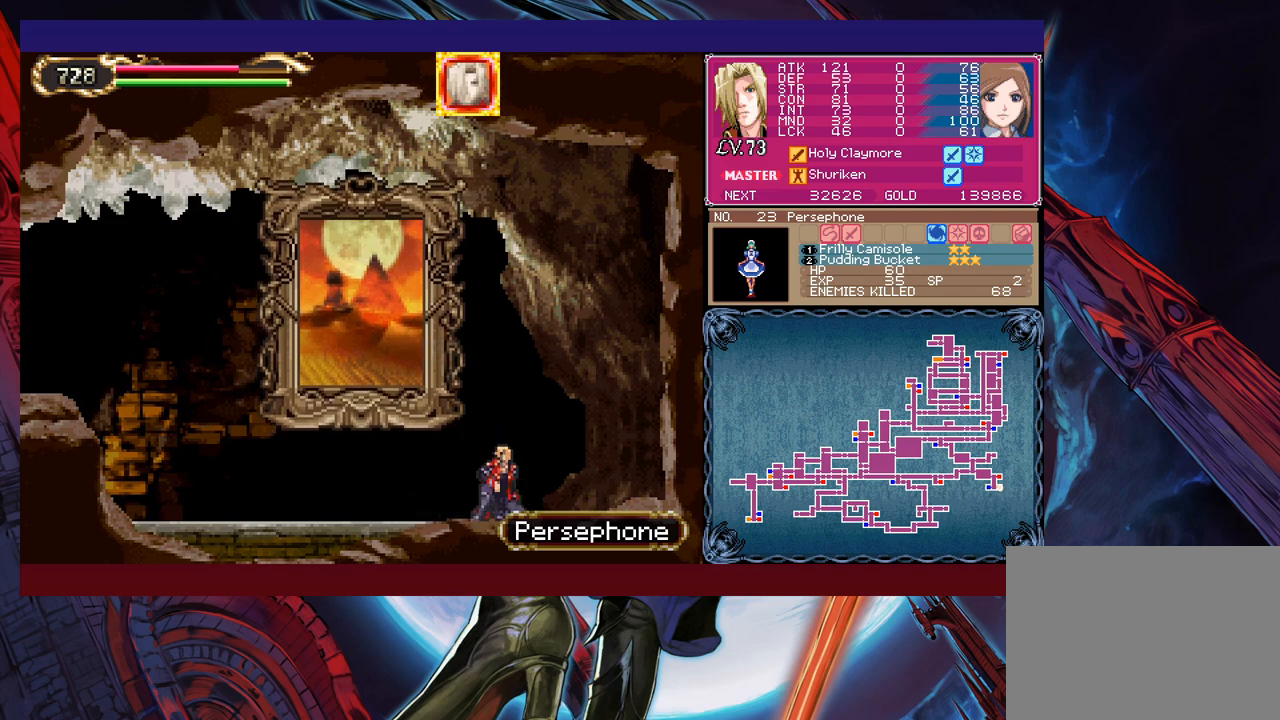
{"buttons": [], "left_stick": "up", "events": [[467, "left_stick", "up"]]}
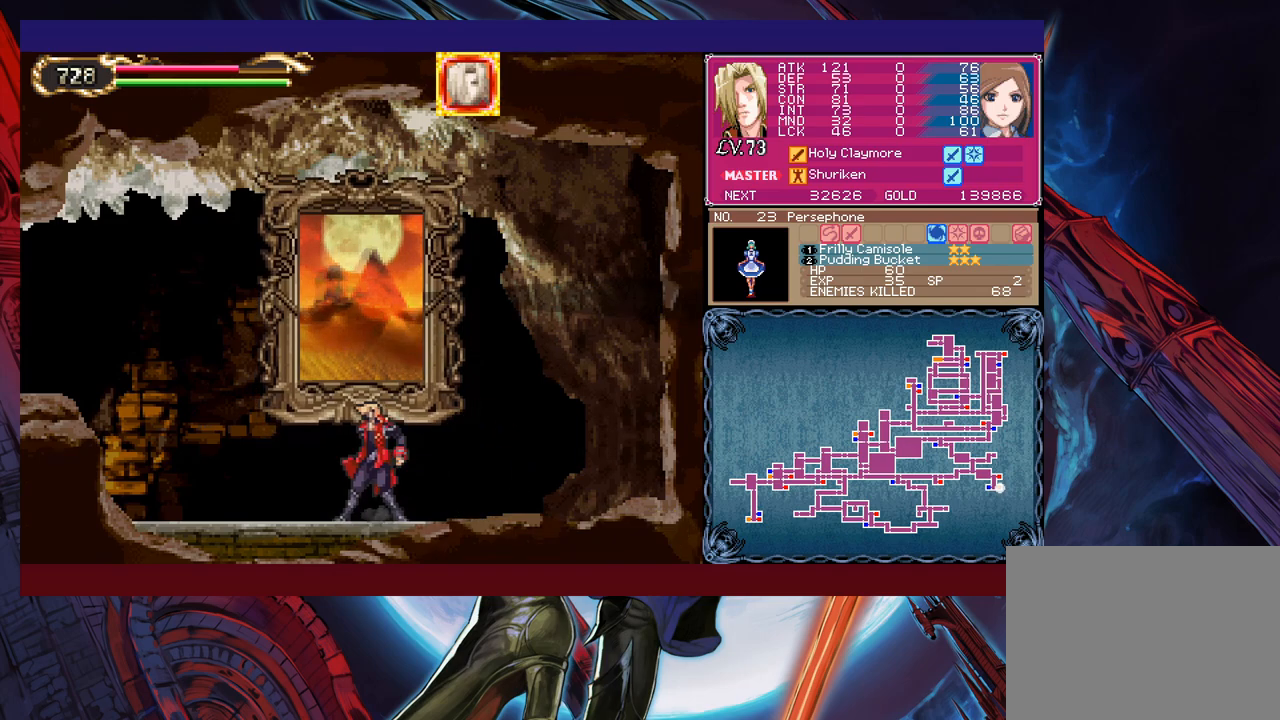
{"buttons": [], "left_stick": "center", "events": [[117, "left_stick", "center"]]}
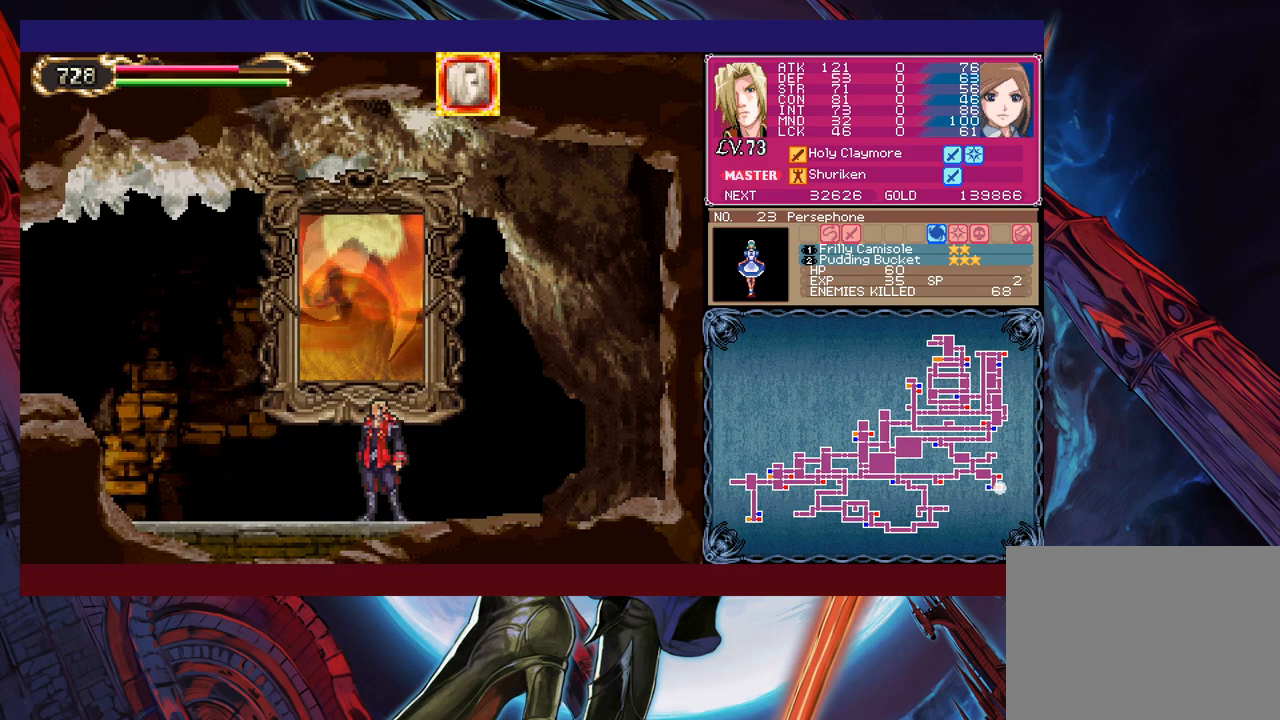
{"buttons": [], "left_stick": "center", "events": []}
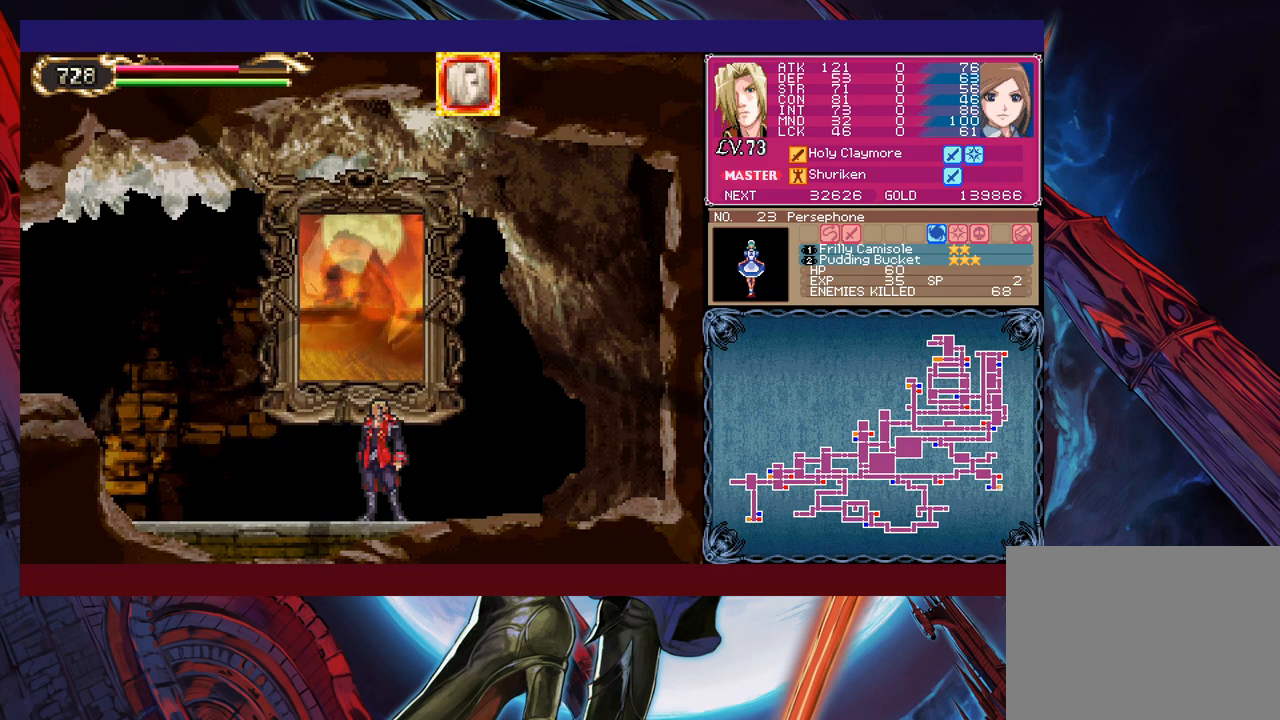
{"buttons": [], "left_stick": "center", "events": []}